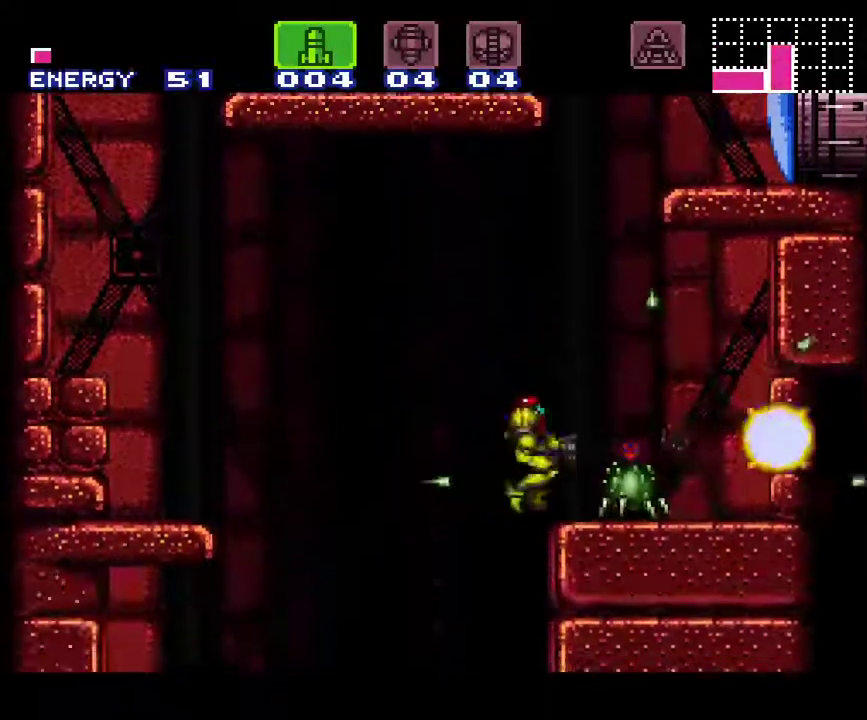
Gameplay with a controller (Nintendo layout); each line is a JSON object with the inputs held at the frame after it. "events" lists button and stick changes between this image and that frame as [ms after this image, input, new state], when the widget could be followed in between. Not read: L3 R3 SELECT.
{"buttons": ["A", "DPAD_RIGHT"], "events": [[217, "Y", "down"], [267, "Y", "up"]]}
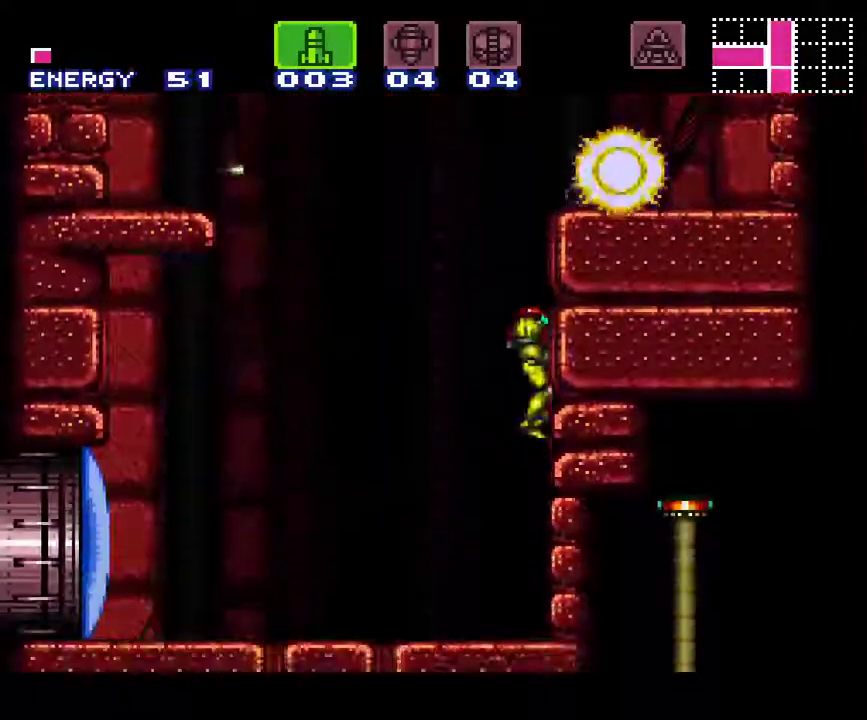
{"buttons": ["A", "B"], "events": [[150, "DPAD_RIGHT", "up"], [217, "DPAD_LEFT", "down"], [367, "B", "down"], [467, "DPAD_LEFT", "up"]]}
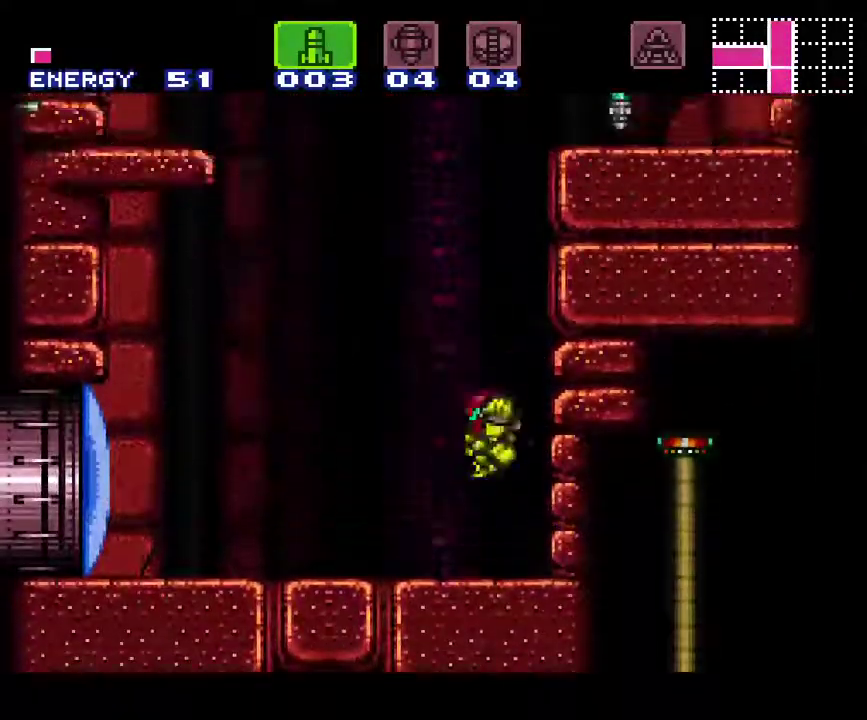
{"buttons": ["A", "B", "DPAD_LEFT"], "events": [[50, "DPAD_RIGHT", "down"], [367, "B", "up"], [367, "DPAD_RIGHT", "up"], [433, "DPAD_LEFT", "down"], [500, "B", "down"]]}
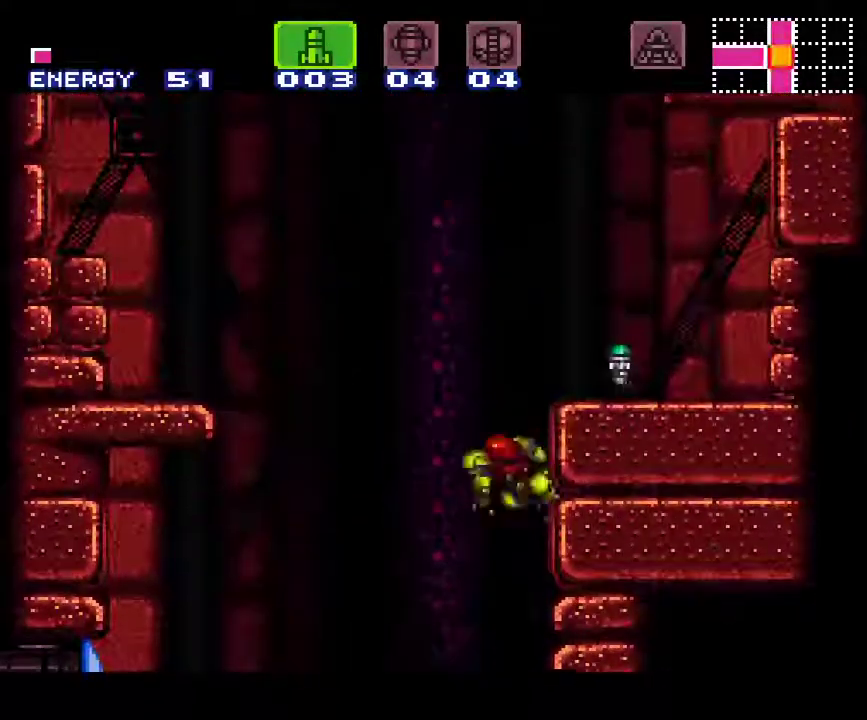
{"buttons": ["A", "L1", "DPAD_RIGHT"], "events": [[33, "DPAD_LEFT", "up"], [117, "DPAD_RIGHT", "down"], [250, "B", "up"], [350, "L1", "down"]]}
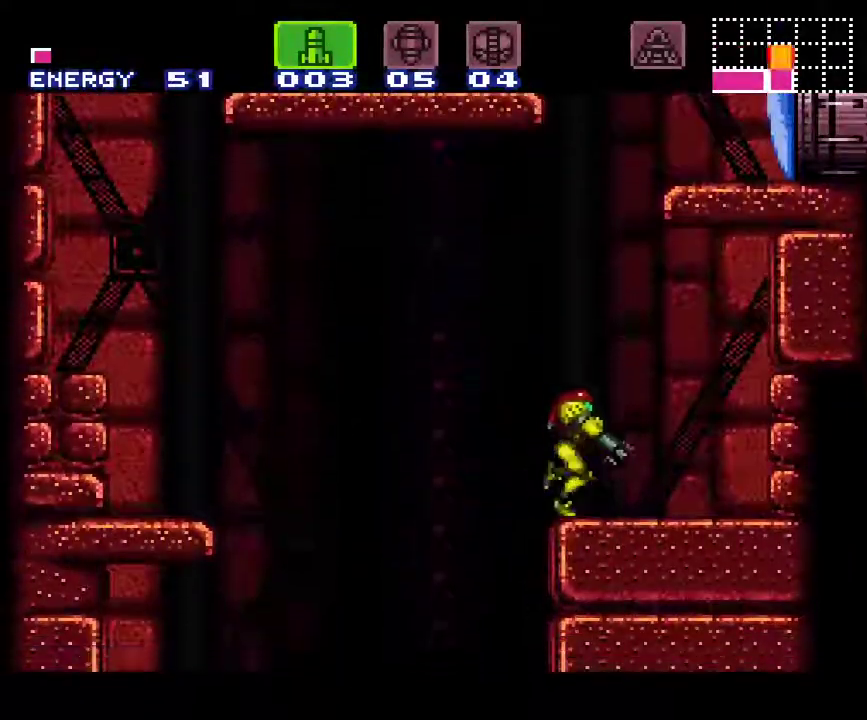
{"buttons": ["A", "B", "DPAD_RIGHT"], "events": [[50, "L1", "up"], [133, "DPAD_RIGHT", "up"], [150, "B", "down"], [217, "DPAD_LEFT", "down"], [400, "DPAD_LEFT", "up"], [500, "DPAD_RIGHT", "down"]]}
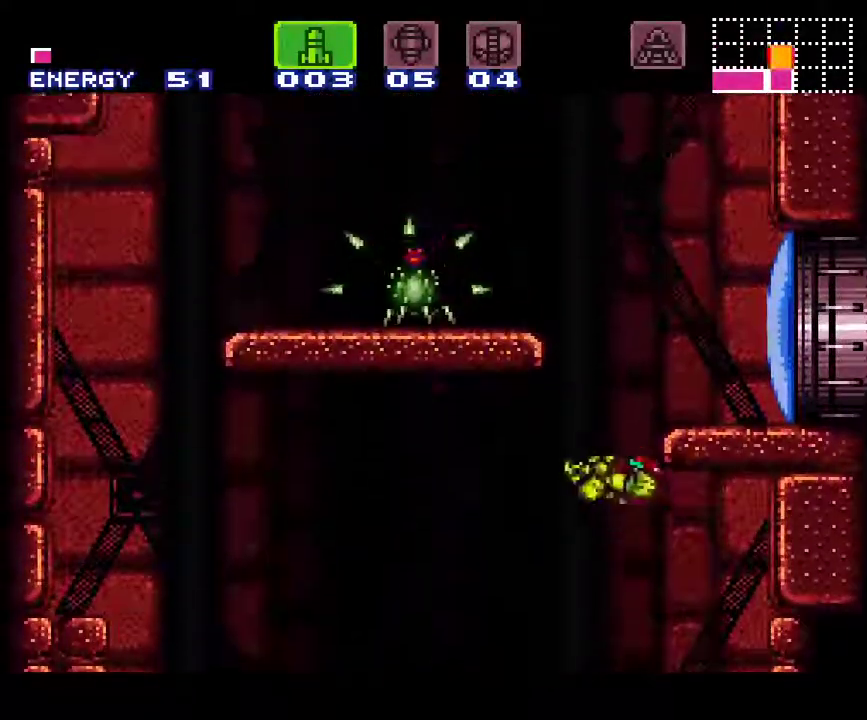
{"buttons": ["A", "L1", "DPAD_RIGHT"], "events": [[383, "B", "up"], [400, "L1", "down"]]}
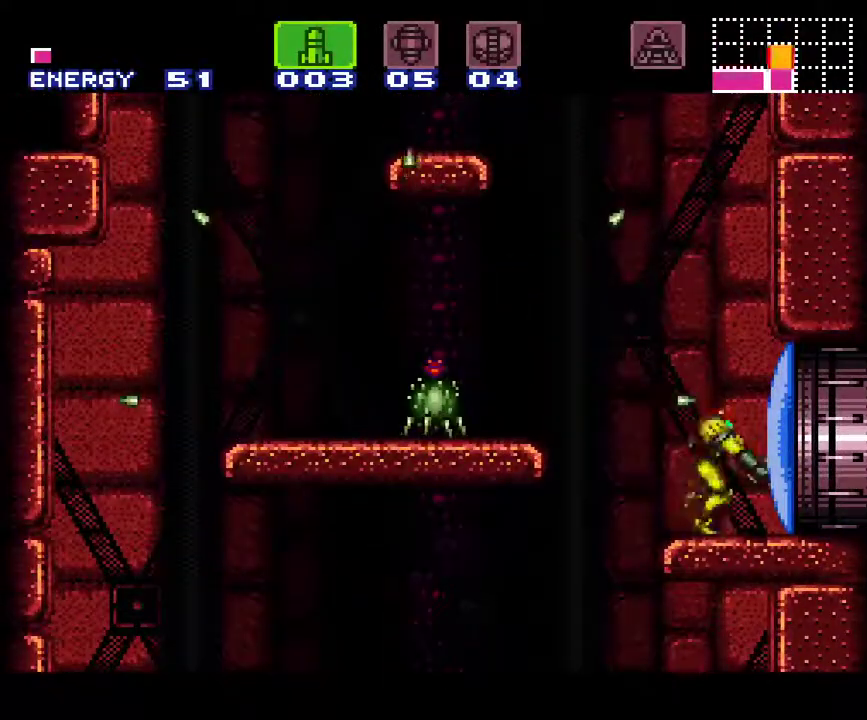
{"buttons": ["A", "B", "DPAD_LEFT"], "events": [[33, "DPAD_RIGHT", "up"], [117, "DPAD_LEFT", "down"], [167, "L1", "up"], [317, "B", "down"]]}
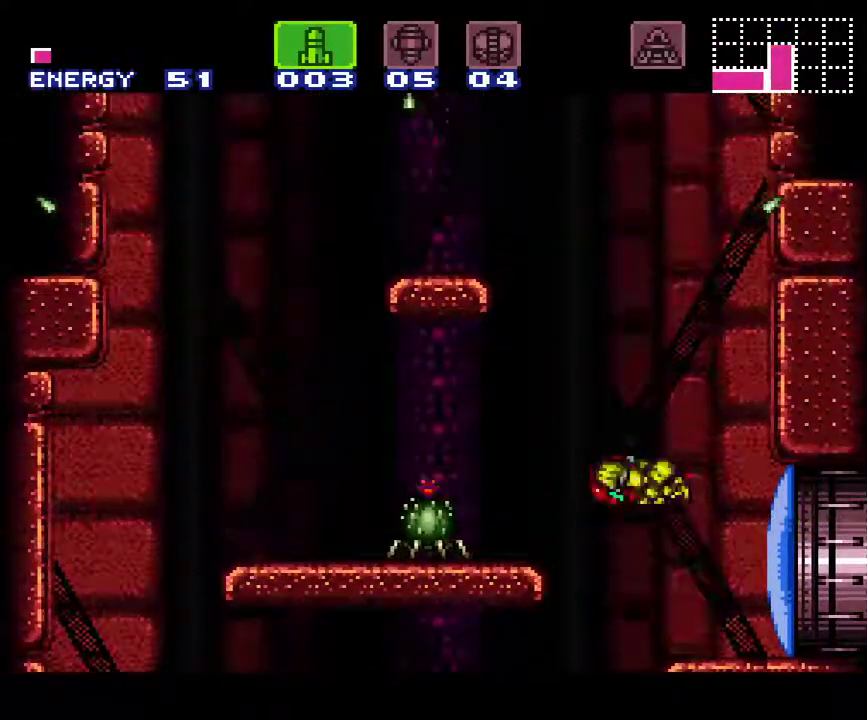
{"buttons": ["A", "L1"], "events": [[33, "B", "up"], [83, "L1", "down"], [333, "Y", "down"], [417, "Y", "up"], [450, "DPAD_LEFT", "up"]]}
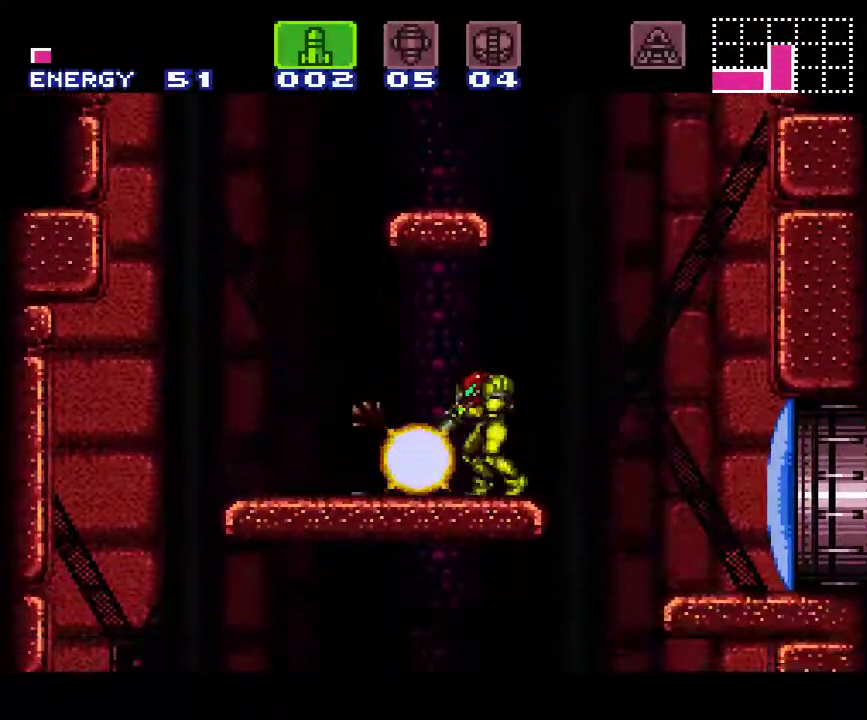
{"buttons": ["A", "B", "DPAD_LEFT"], "events": [[100, "L1", "up"], [233, "DPAD_LEFT", "down"], [467, "B", "down"]]}
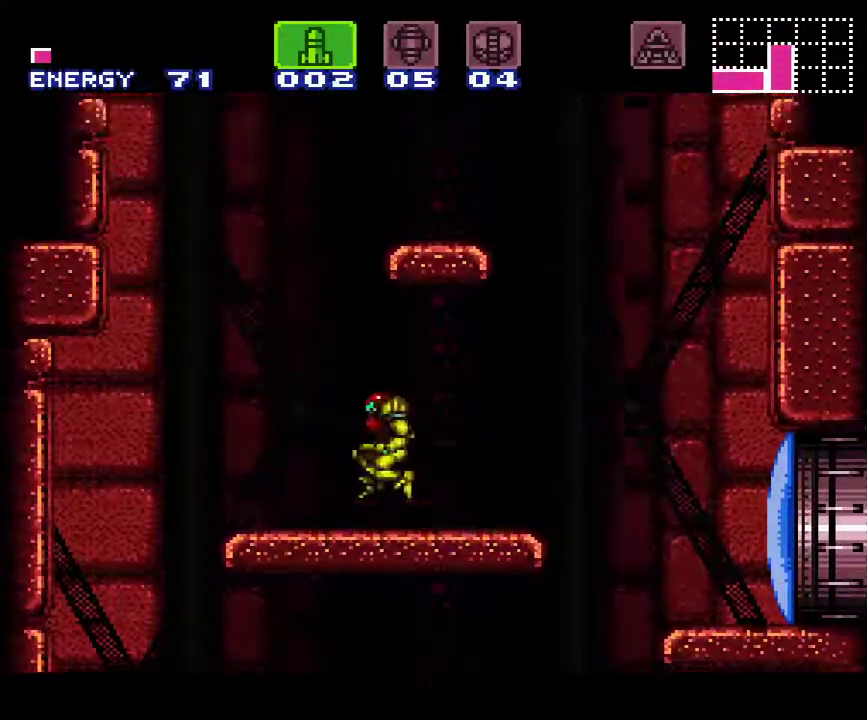
{"buttons": ["A", "L1", "DPAD_RIGHT"], "events": [[17, "DPAD_LEFT", "up"], [117, "DPAD_RIGHT", "down"], [433, "B", "up"], [450, "L1", "down"]]}
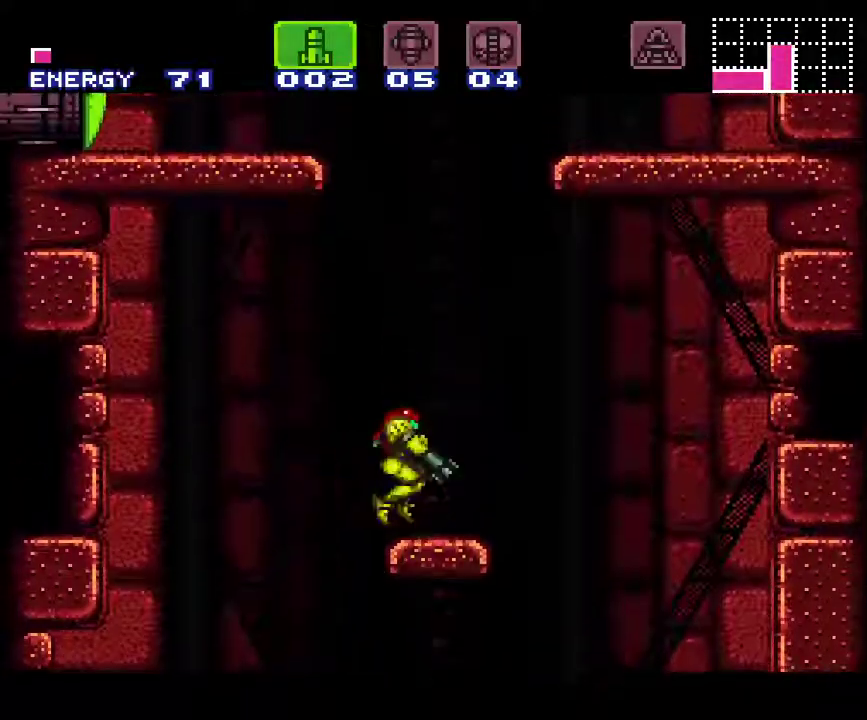
{"buttons": ["A", "B", "DPAD_RIGHT"], "events": [[150, "B", "down"], [150, "L1", "up"], [167, "DPAD_RIGHT", "up"], [233, "DPAD_LEFT", "down"], [367, "DPAD_LEFT", "up"], [417, "DPAD_RIGHT", "down"]]}
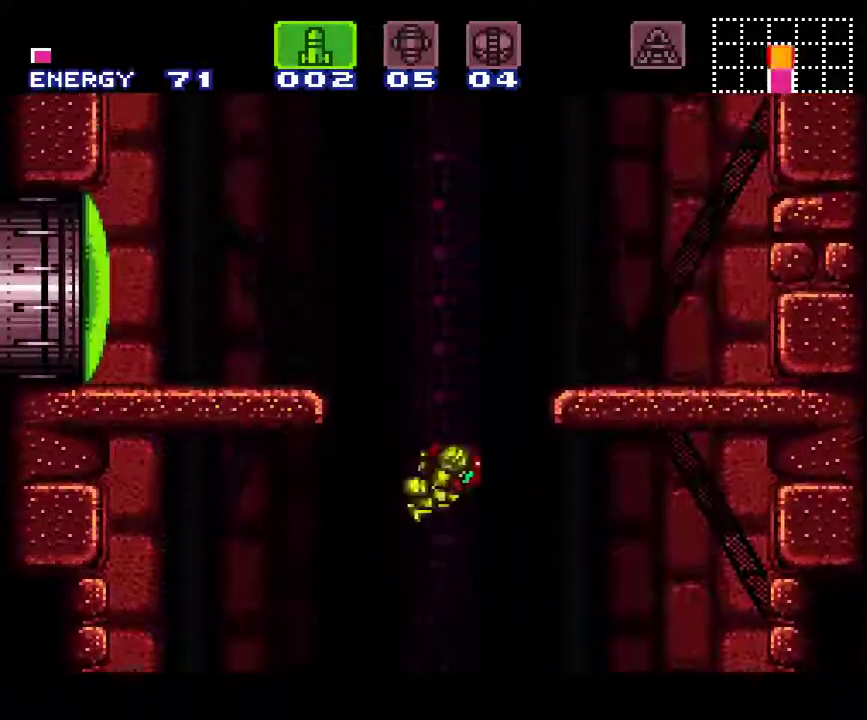
{"buttons": ["A", "B"], "events": [[267, "DPAD_RIGHT", "up"], [300, "B", "up"], [333, "DPAD_LEFT", "down"], [400, "B", "down"], [450, "DPAD_LEFT", "up"]]}
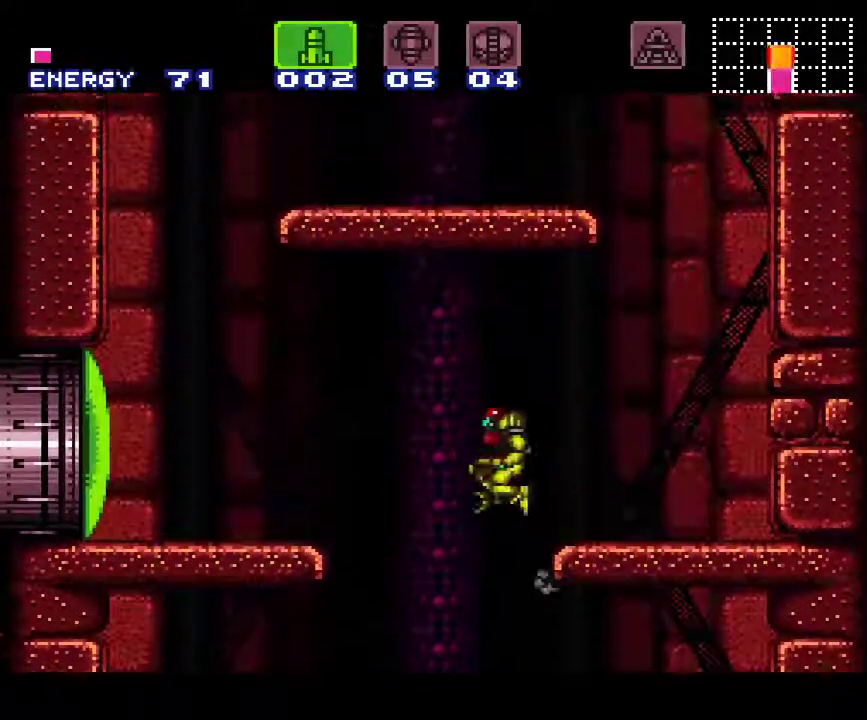
{"buttons": ["A", "DPAD_RIGHT"], "events": [[17, "DPAD_RIGHT", "down"], [50, "B", "up"], [83, "L1", "down"], [200, "L1", "up"]]}
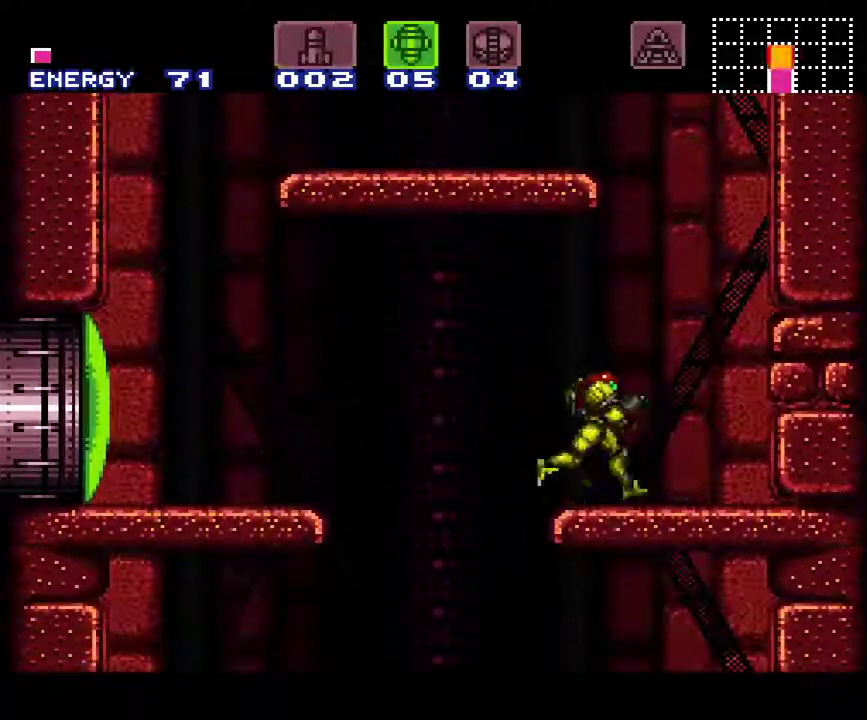
{"buttons": ["A", "B", "DPAD_LEFT"], "events": [[83, "B", "down"], [167, "DPAD_RIGHT", "up"], [267, "DPAD_LEFT", "down"]]}
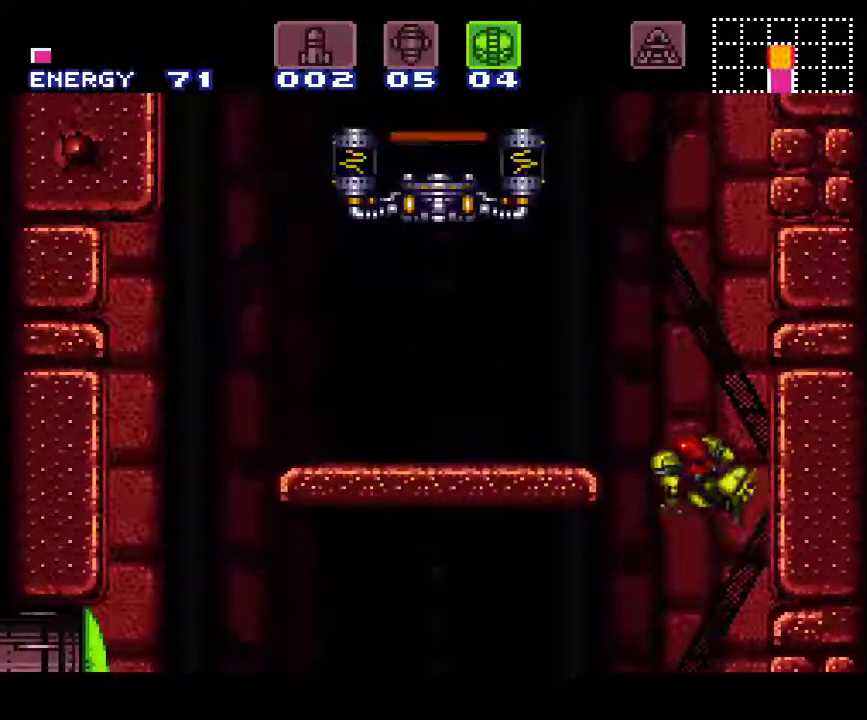
{"buttons": ["A", "L1", "DPAD_LEFT"], "events": [[367, "L1", "down"], [400, "B", "up"]]}
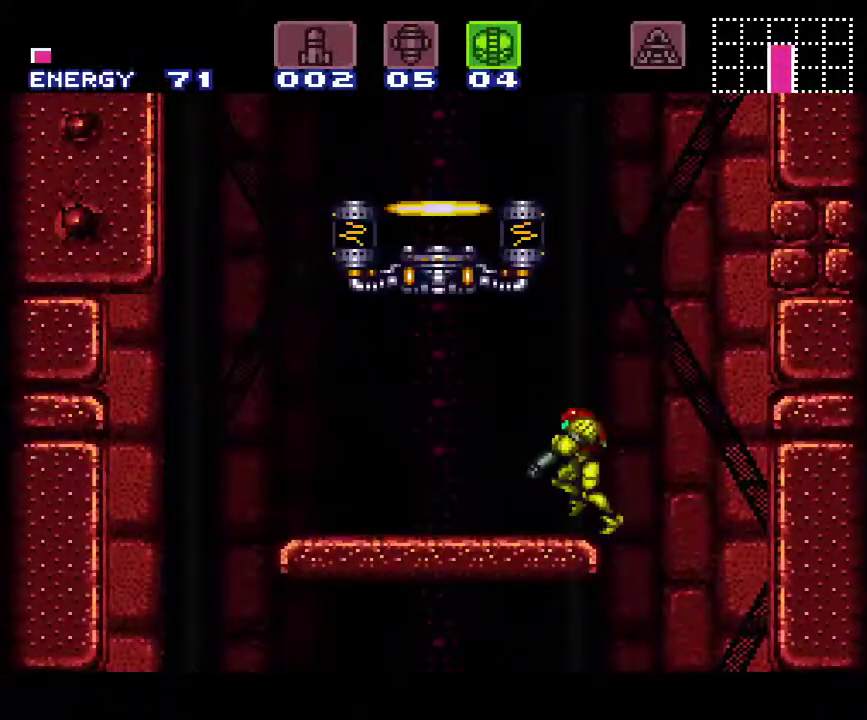
{"buttons": ["A", "B", "DPAD_LEFT"], "events": [[17, "DPAD_LEFT", "up"], [17, "L1", "up"], [83, "DPAD_RIGHT", "down"], [150, "B", "down"], [267, "DPAD_RIGHT", "up"], [367, "DPAD_LEFT", "down"]]}
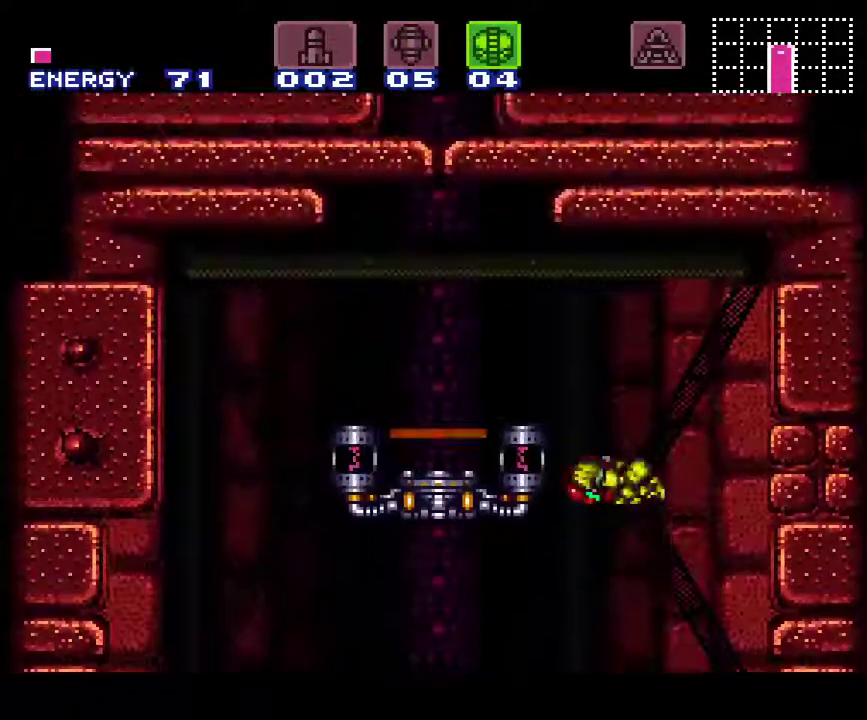
{"buttons": ["A", "L1", "DPAD_LEFT"], "events": [[367, "B", "up"], [367, "L1", "down"]]}
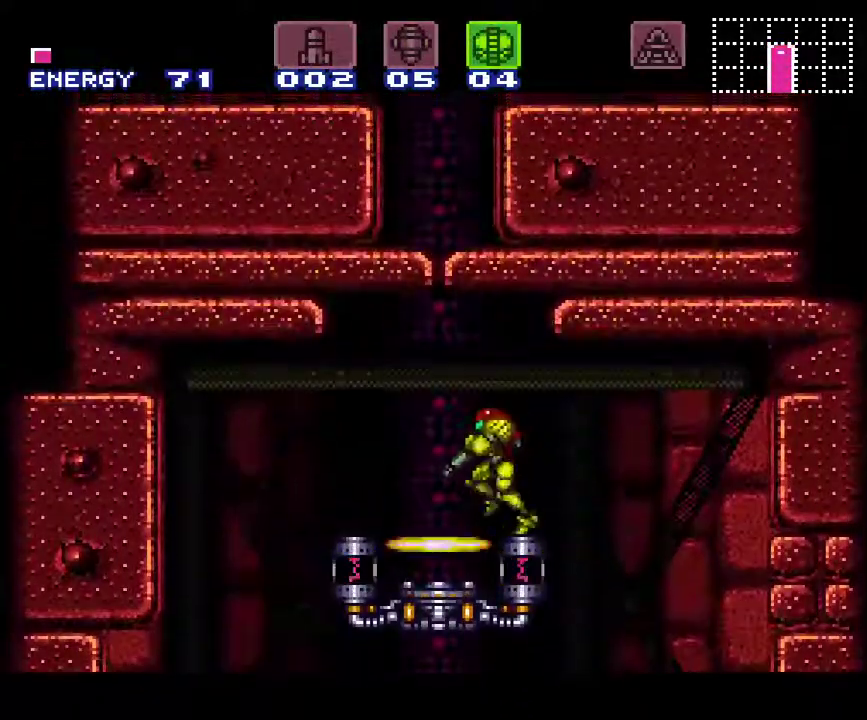
{"buttons": [], "events": [[50, "DPAD_LEFT", "up"], [50, "L1", "up"], [83, "A", "up"], [183, "DPAD_UP", "down"], [267, "DPAD_UP", "up"], [333, "DPAD_UP", "down"], [467, "DPAD_UP", "up"]]}